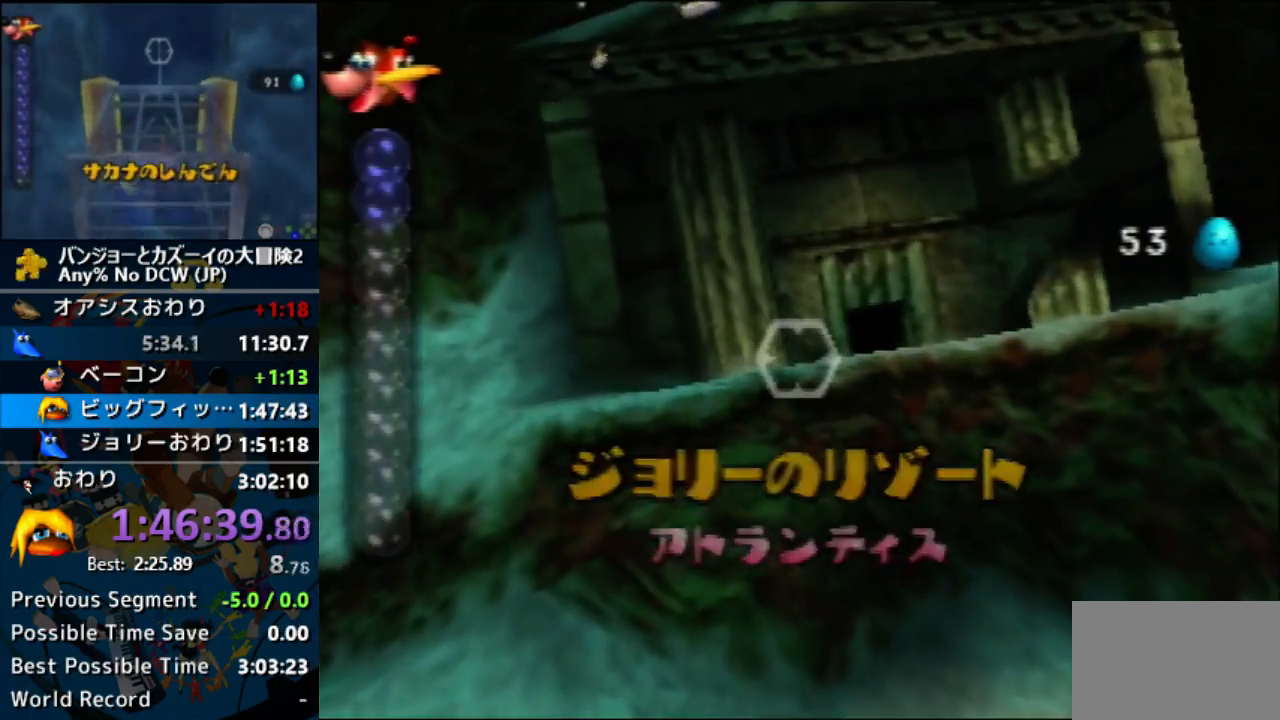
Gameplay with a controller (Nintendo layout); each line is a JSON object with the inputs held at the frame after it. "button_events" lists button changes between this image and that frame as [ms after this image, input, new state], when the widget could be followed in between (sticks are given only as held states). Not read: DPAD_DOWN DPAD_LEFT DPAD_RIGHT DPAD_UP L1 L3 R3 START.
{"buttons": ["A", "B"], "left_stick": "center", "button_events": []}
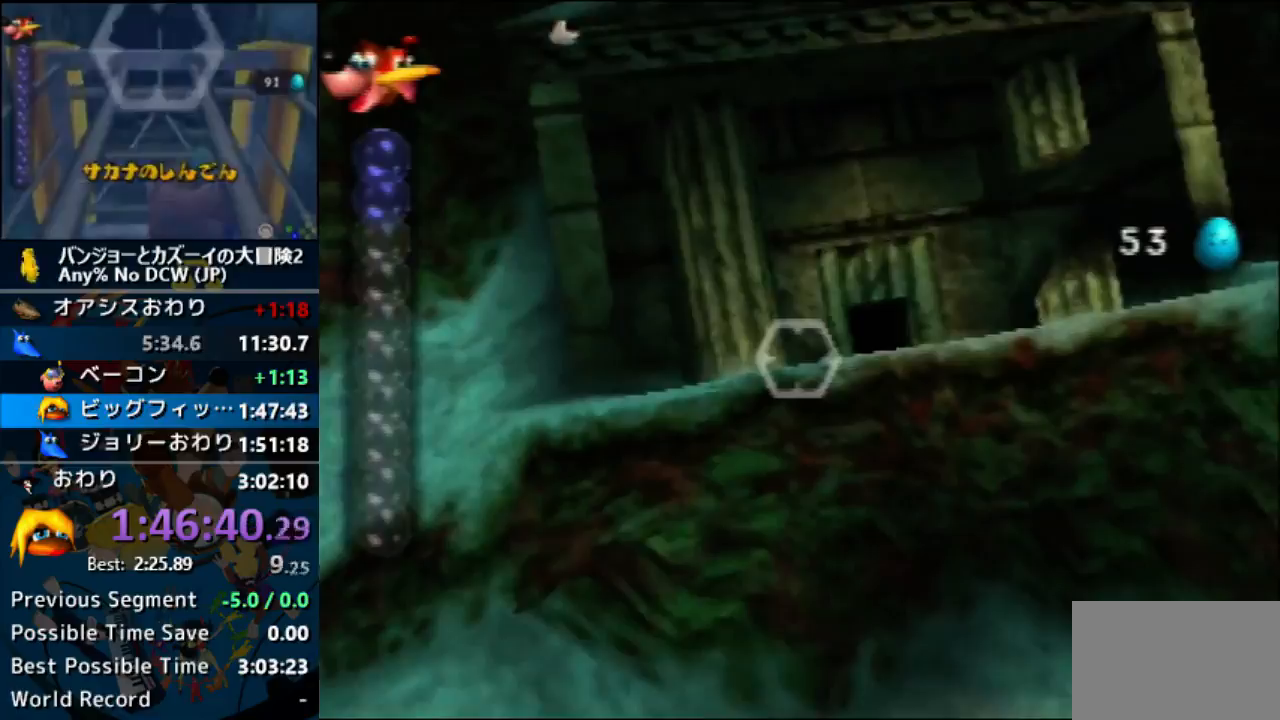
{"buttons": ["A", "B"], "left_stick": "center", "button_events": []}
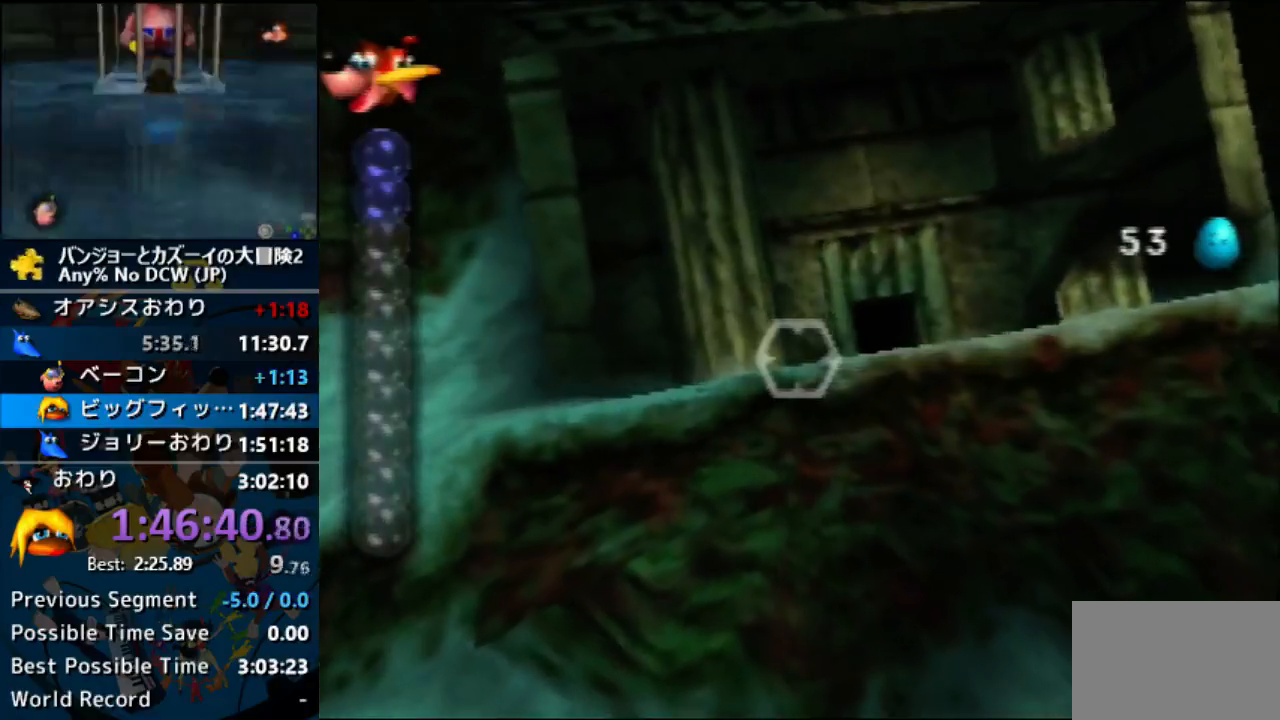
{"buttons": ["A", "B"], "left_stick": "center", "button_events": []}
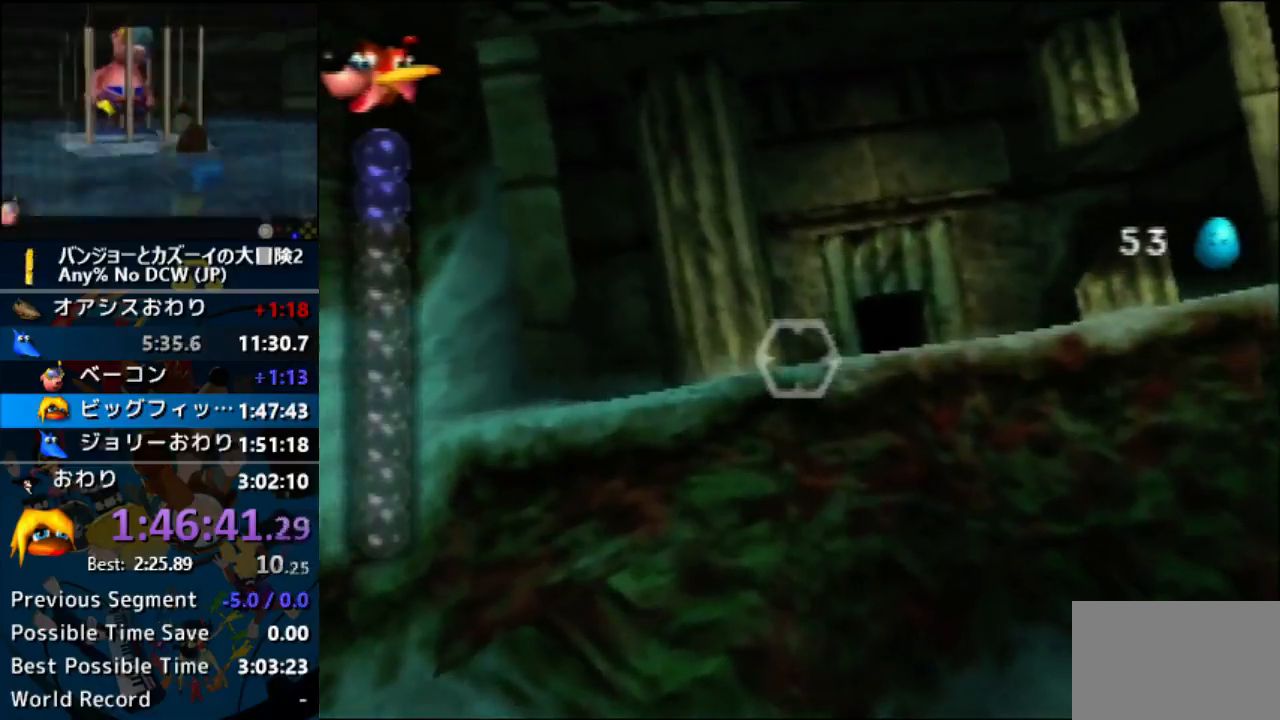
{"buttons": ["A", "B"], "left_stick": "center", "button_events": []}
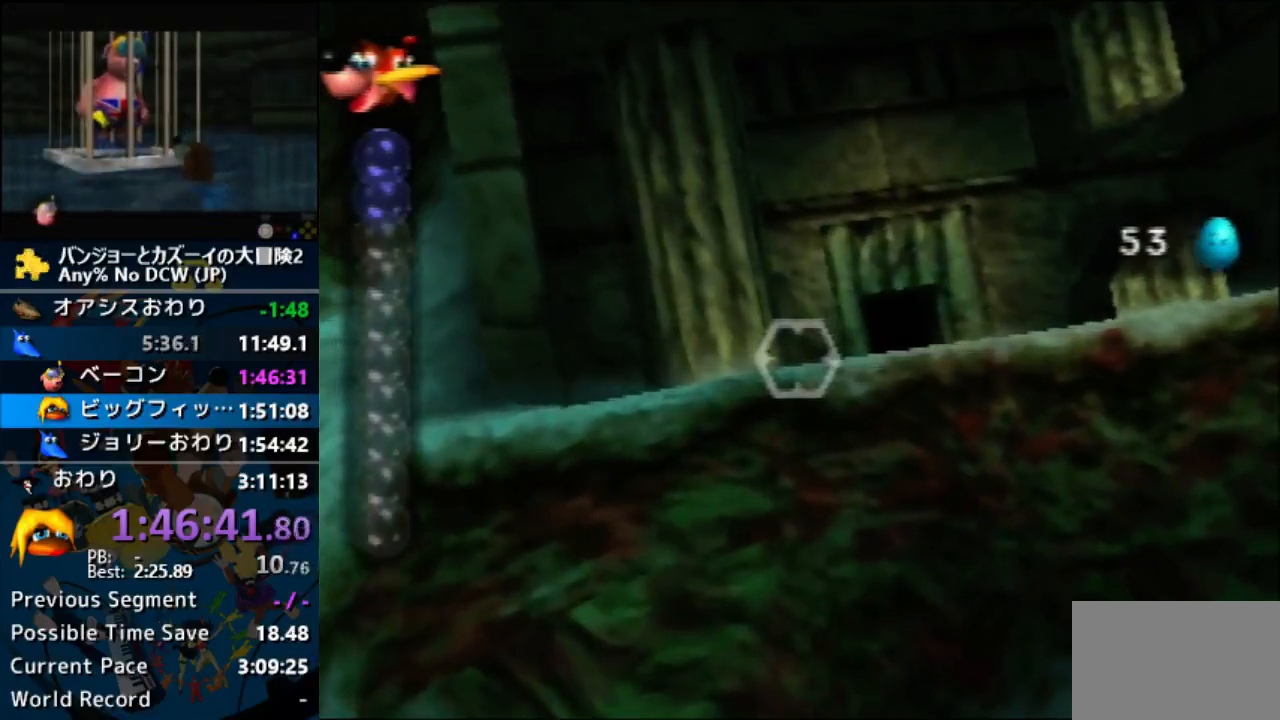
{"buttons": ["A", "B"], "left_stick": "center", "button_events": []}
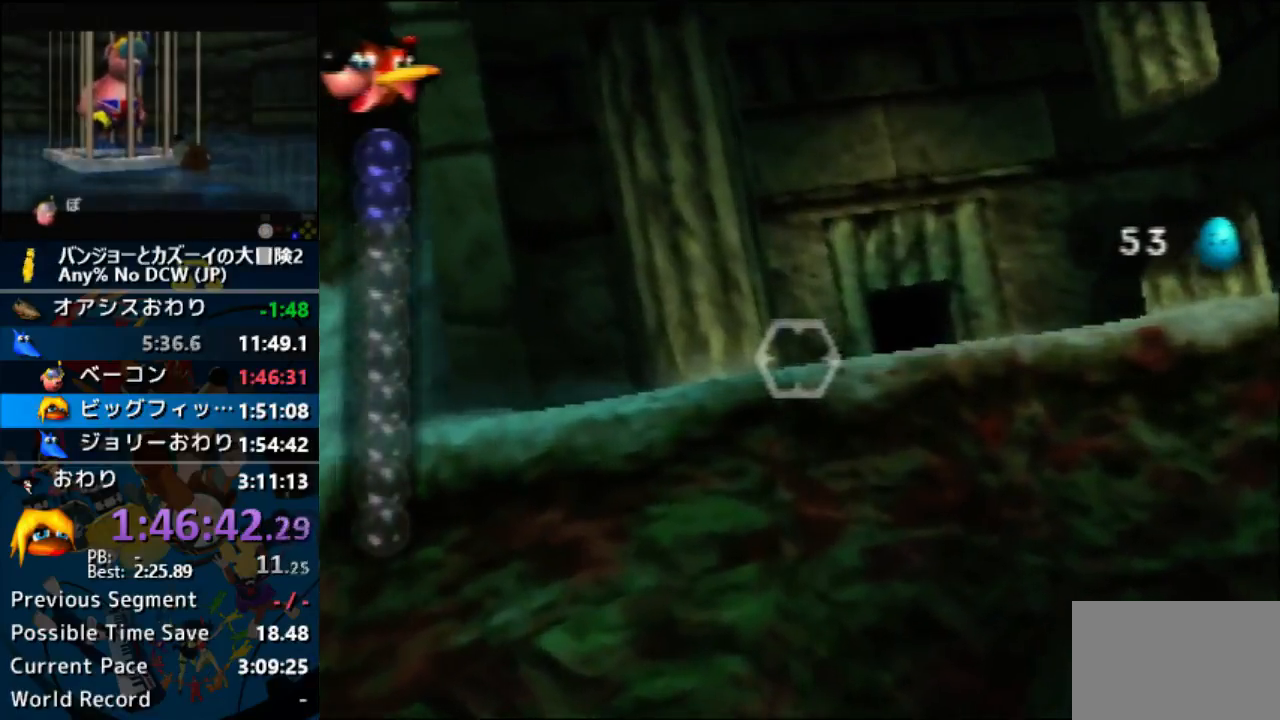
{"buttons": ["A", "B"], "left_stick": "center", "button_events": []}
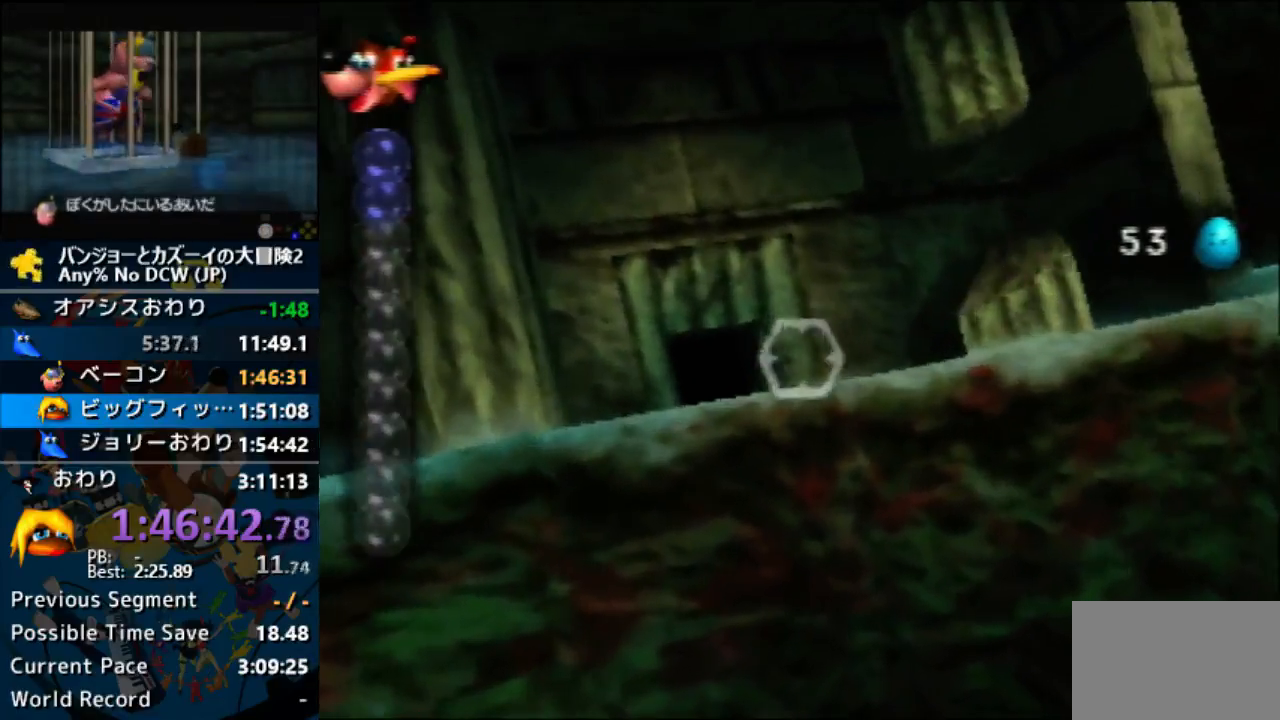
{"buttons": ["A", "B"], "left_stick": "center", "button_events": []}
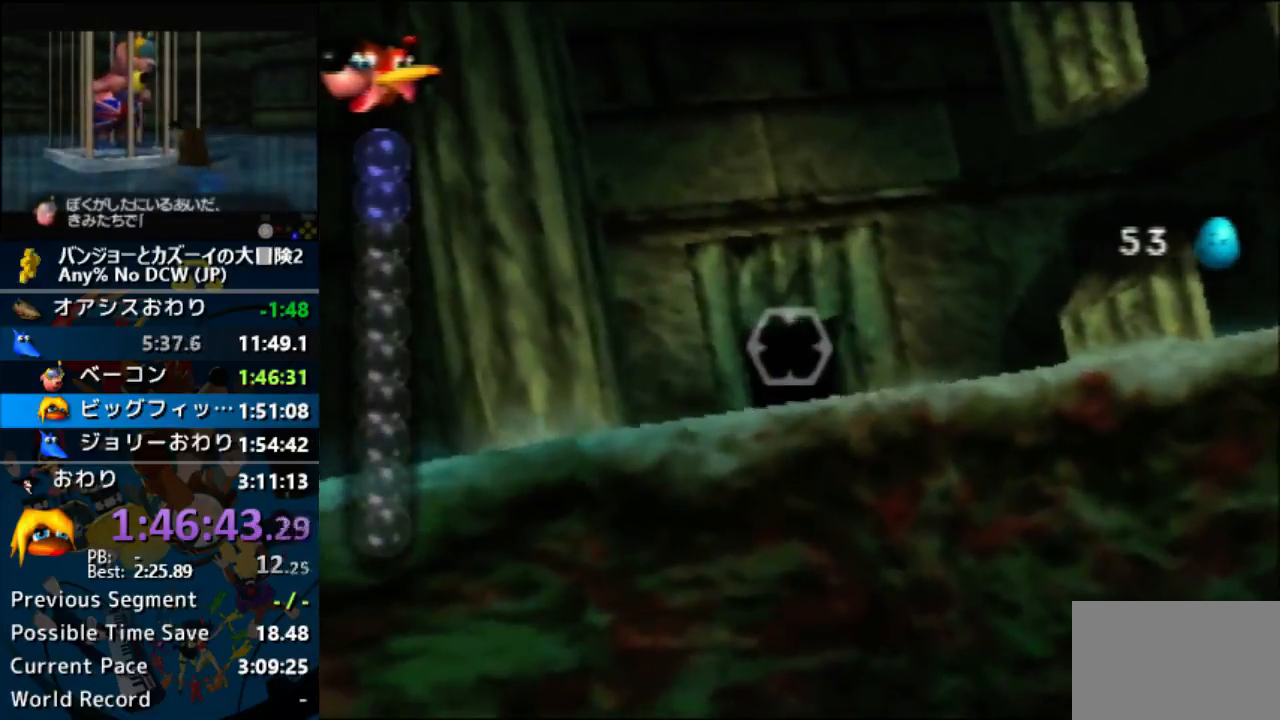
{"buttons": ["A", "B"], "left_stick": "center", "button_events": [[300, "R1", "down"], [400, "R1", "up"]]}
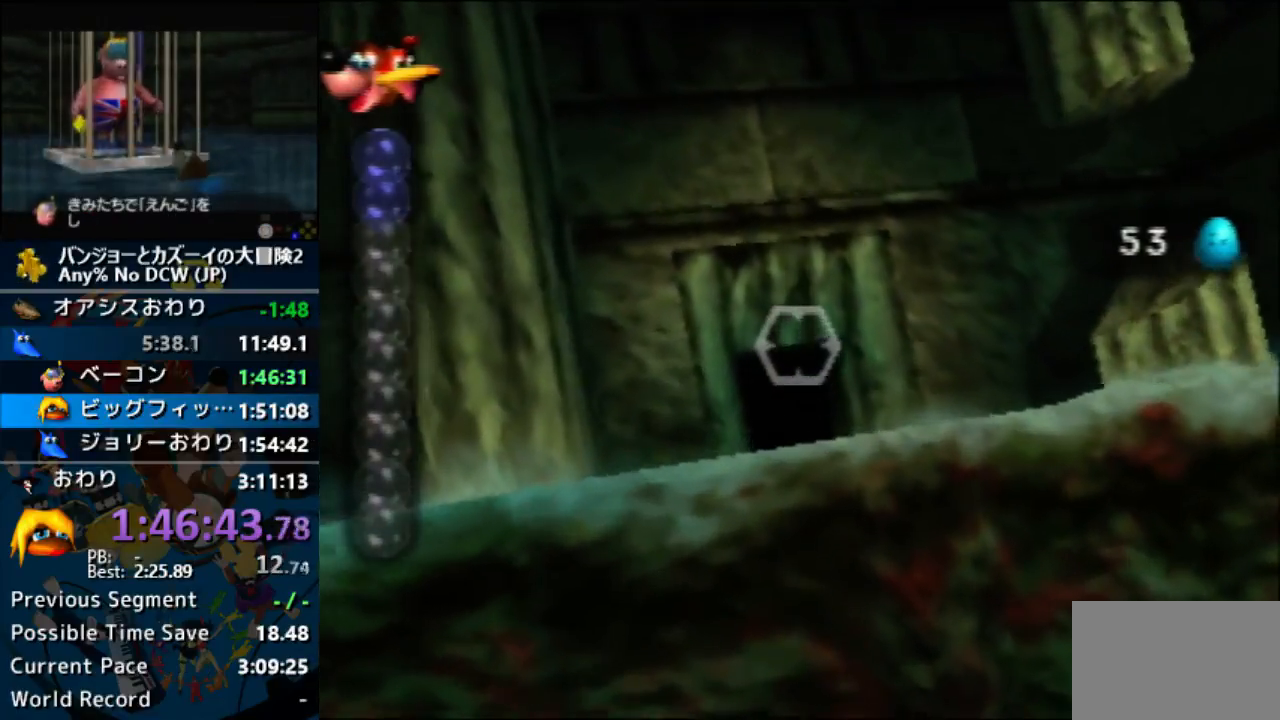
{"buttons": ["A", "B"], "left_stick": "center", "button_events": []}
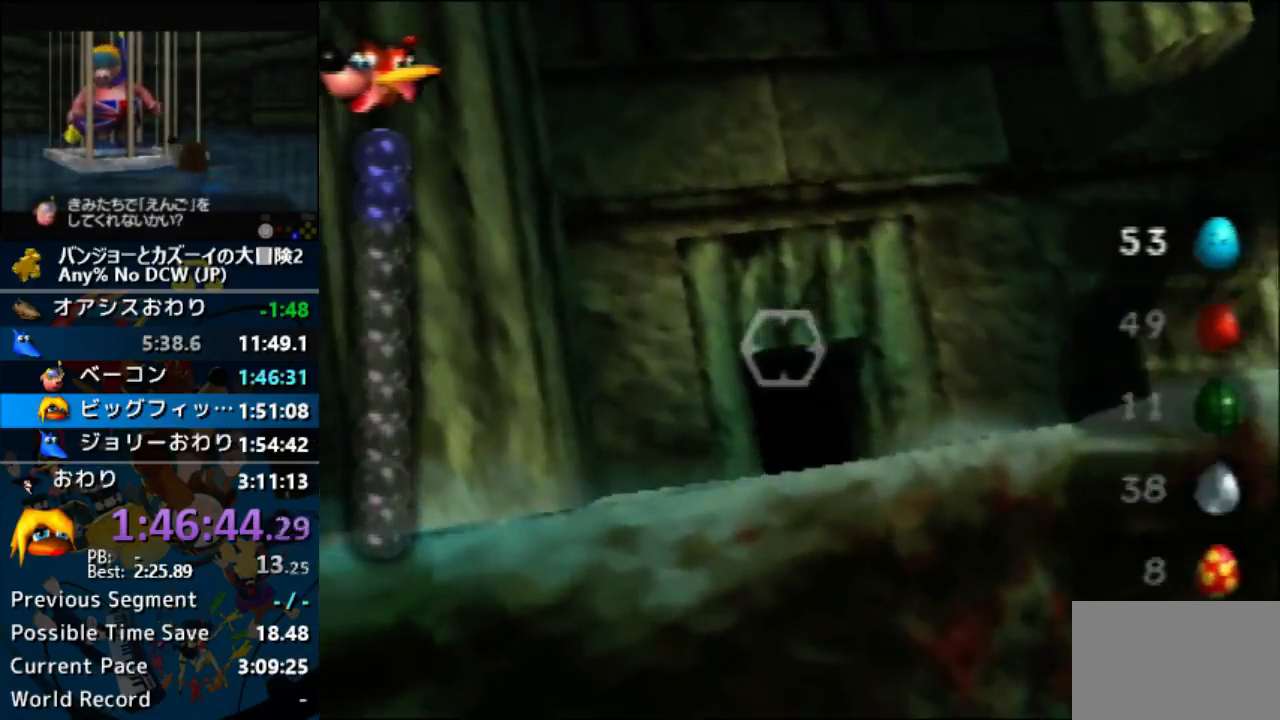
{"buttons": ["A", "B"], "left_stick": "center", "button_events": []}
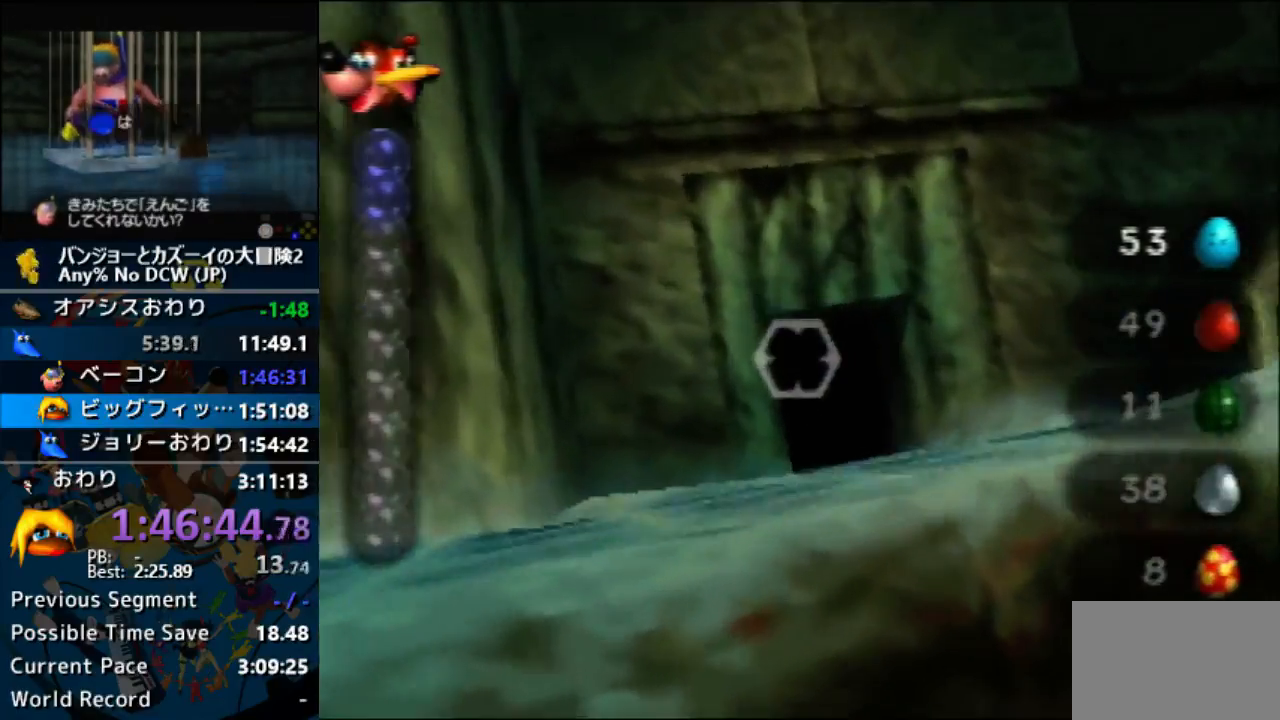
{"buttons": ["A", "B"], "left_stick": "center", "button_events": []}